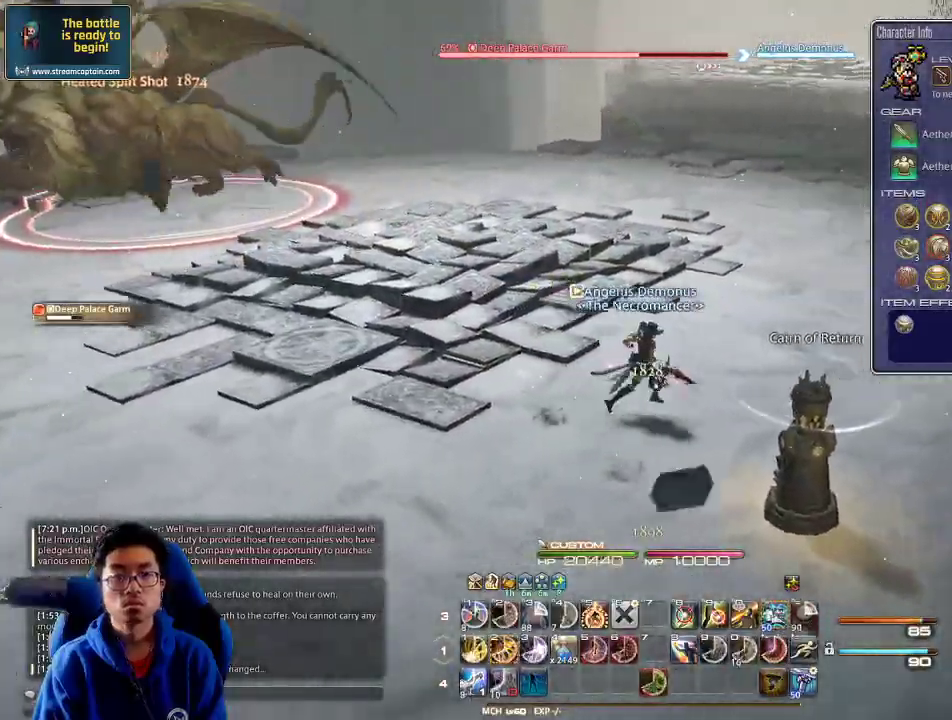
Gameplay with keyboard; each line is a JSON object with the keys held at the frame after it. "events" lists presses ("down") and releases ("up") of ".", "/", "0", "1", "2", "3", "4", "5", "6", "7", "8", "9", "a", "alt_l", "alt_r", "b", "backslash", "backspace", "c", "caps_lock", "comma", "ctrl_l", "ctrl_r", "d", "down", "e", "equals", "escape", "f", "f1", "f10", "f11", "f12", "f2", "f3", "f4", "f5", "f6", "f7", "f8", "f9", "g", "h", "i", "j", "k", "l", "lbracket", "left", "m", "minus", "n", "o", "p", "q", "quote", "r", "rbracket", "return", "right", "s", "semicolon", "shift_l", "shift_r", "space", "super", "t", "tab", "tilde", "u", "up", "v", "w", "x", "y" and "z" between this image and that frame as [ms after this image, input, new state], when the widget could be followed in between. No other keys are recorded. Mouse input is not recorded.
{"keys": ["1", "w"], "events": [[200, "w", "down"], [333, "d", "up"], [367, "1", "down"], [433, "1", "up"], [500, "1", "down"]]}
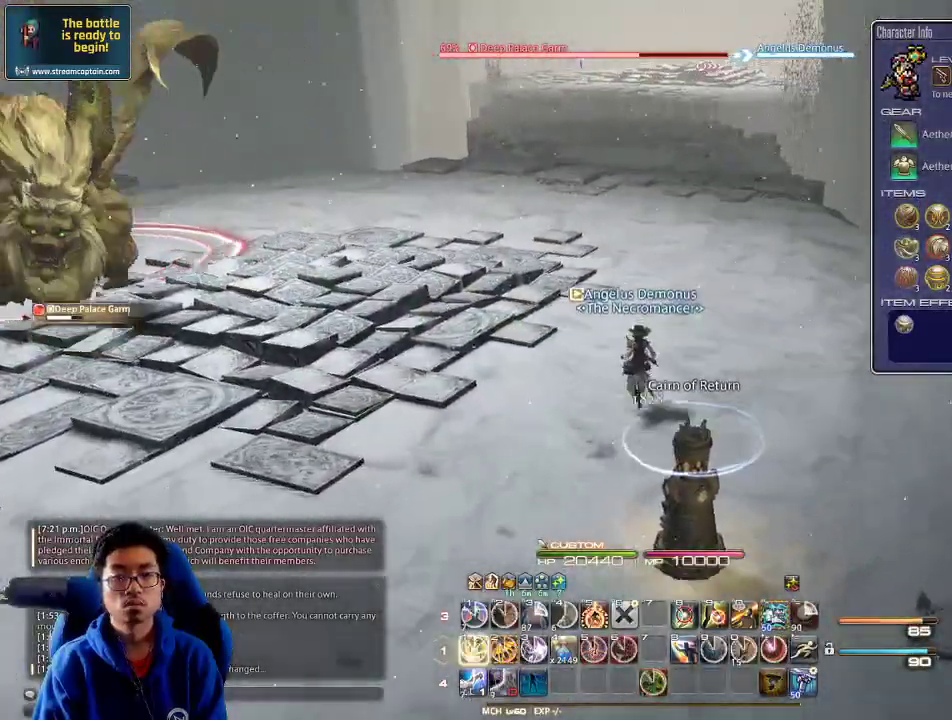
{"keys": ["1", "w"], "events": [[67, "1", "up"], [100, "1", "down"], [167, "1", "up"], [233, "1", "down"], [300, "1", "up"], [300, "lbracket", "down"], [333, "1", "down"], [400, "lbracket", "up"], [433, "1", "up"], [467, "1", "down"]]}
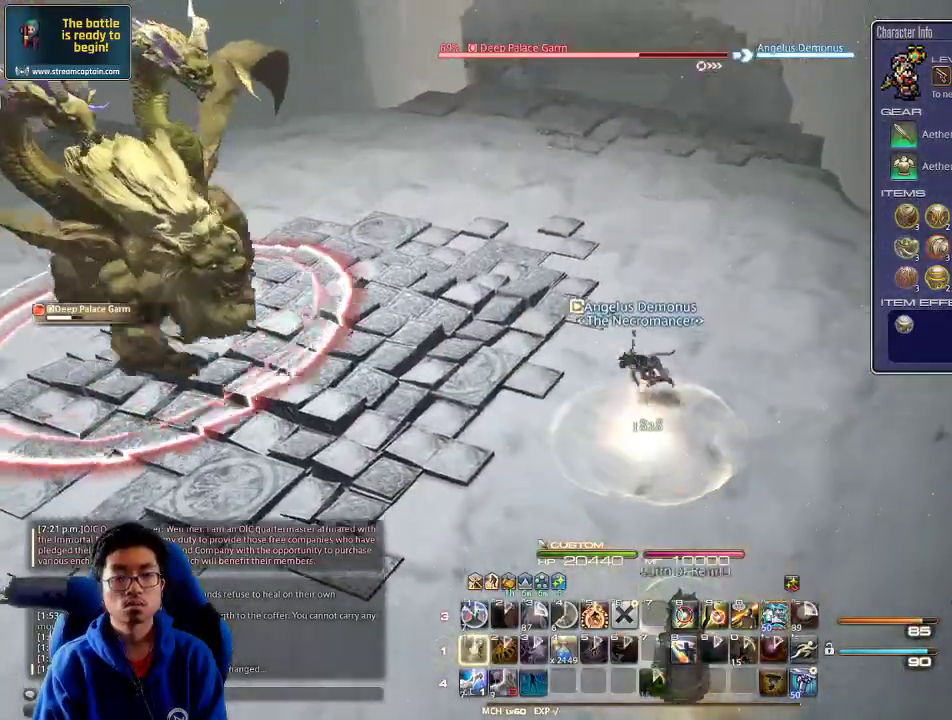
{"keys": ["d", "return", "w"], "events": [[33, "d", "down"], [100, "1", "up"], [300, "return", "down"], [400, "return", "up"], [467, "return", "down"]]}
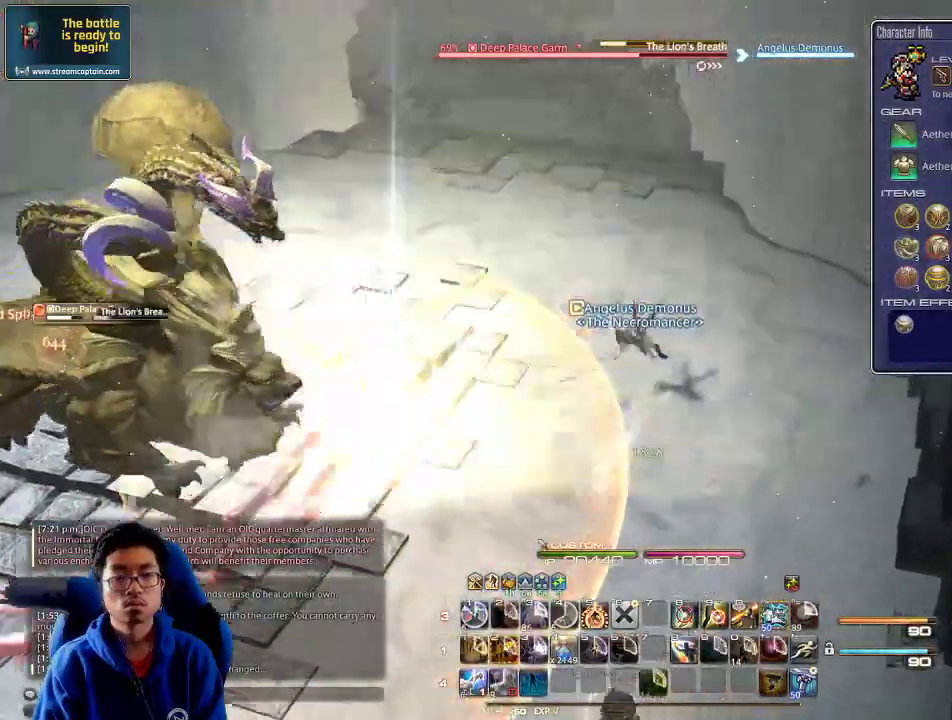
{"keys": ["d", "w"], "events": [[67, "return", "up"], [333, "d", "up"], [500, "d", "down"]]}
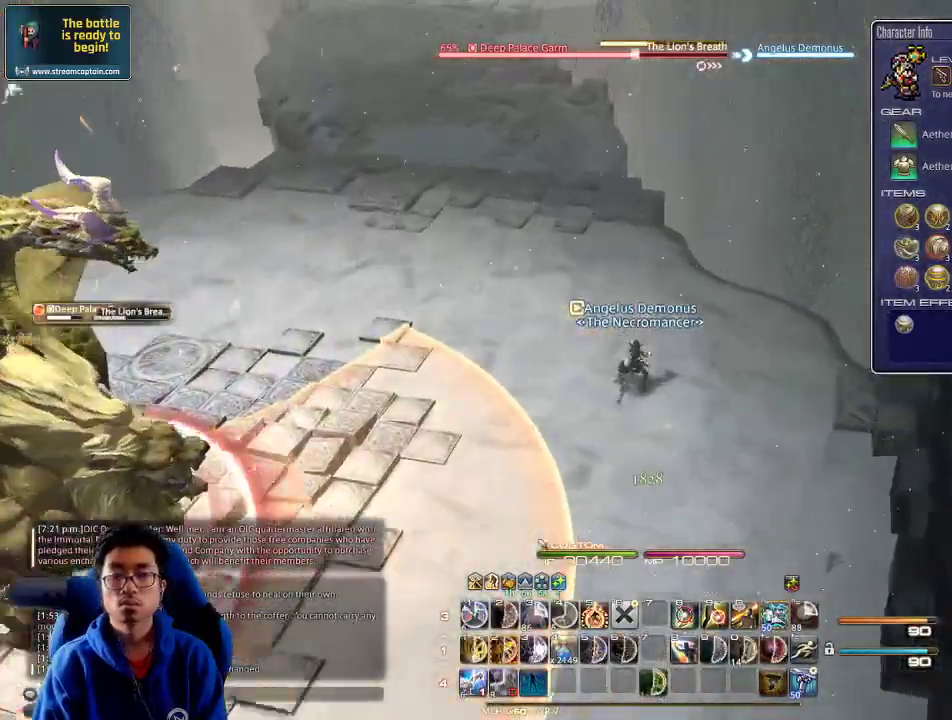
{"keys": ["d", "p", "w"], "events": [[133, "d", "up"], [267, "p", "down"], [333, "minus", "down"], [400, "minus", "up"], [433, "d", "down"]]}
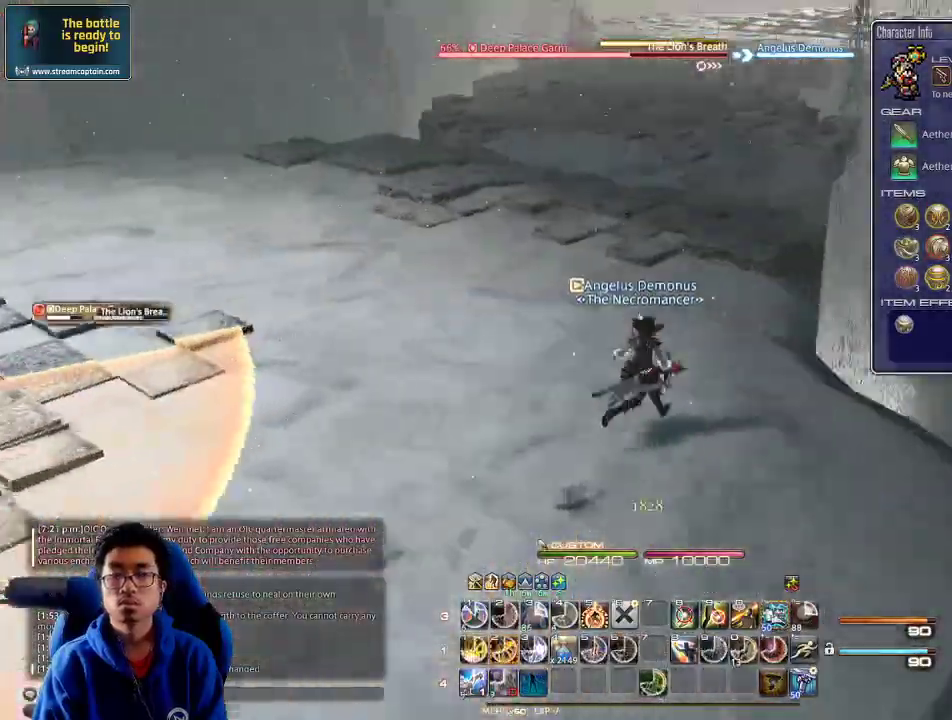
{"keys": ["2", "d", "p"], "events": [[167, "2", "down"], [233, "2", "up"], [267, "2", "down"], [333, "2", "up"], [333, "w", "up"], [367, "2", "down"], [433, "2", "up"], [500, "2", "down"]]}
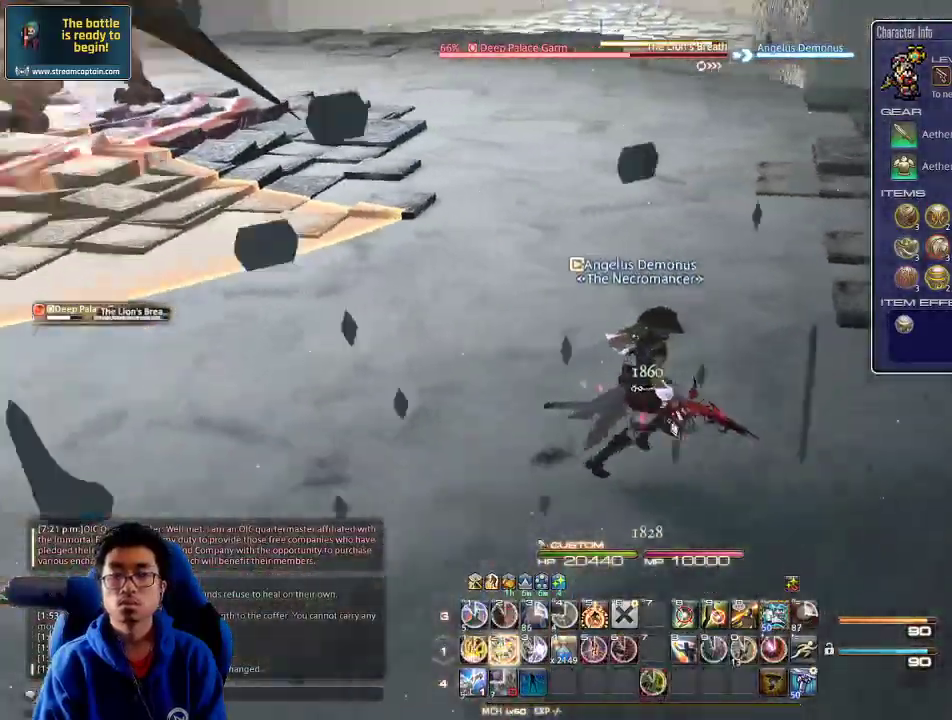
{"keys": ["a"], "events": [[33, "2", "up"], [100, "2", "down"], [300, "2", "up"], [333, "p", "up"], [467, "a", "down"], [467, "d", "up"]]}
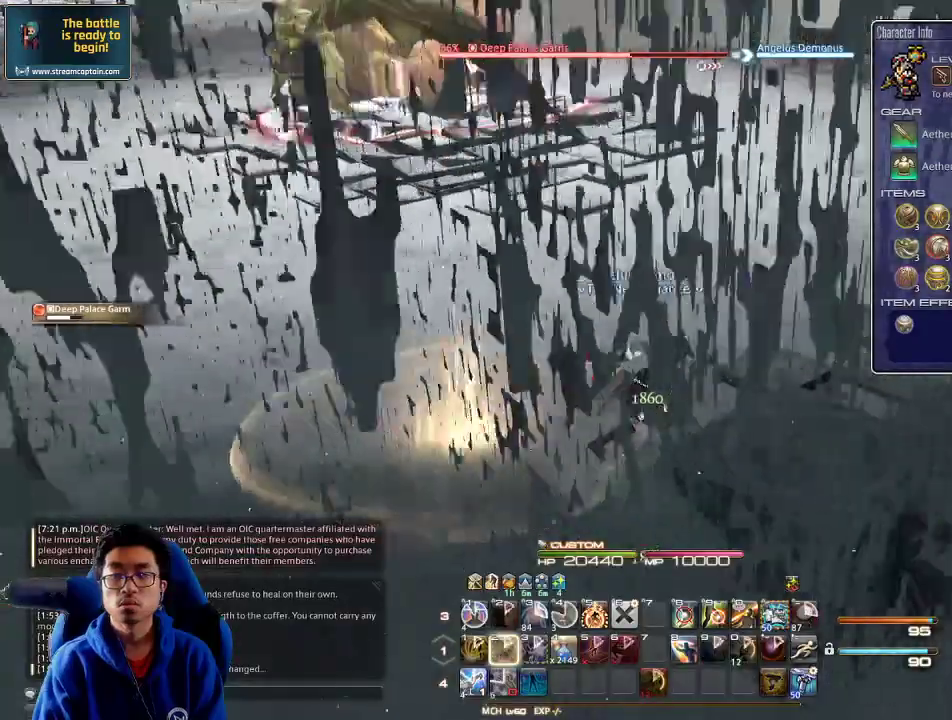
{"keys": ["d", "p"], "events": [[100, "d", "down"], [133, "a", "up"], [167, "a", "down"], [200, "d", "up"], [300, "d", "down"], [333, "a", "up"], [433, "p", "down"]]}
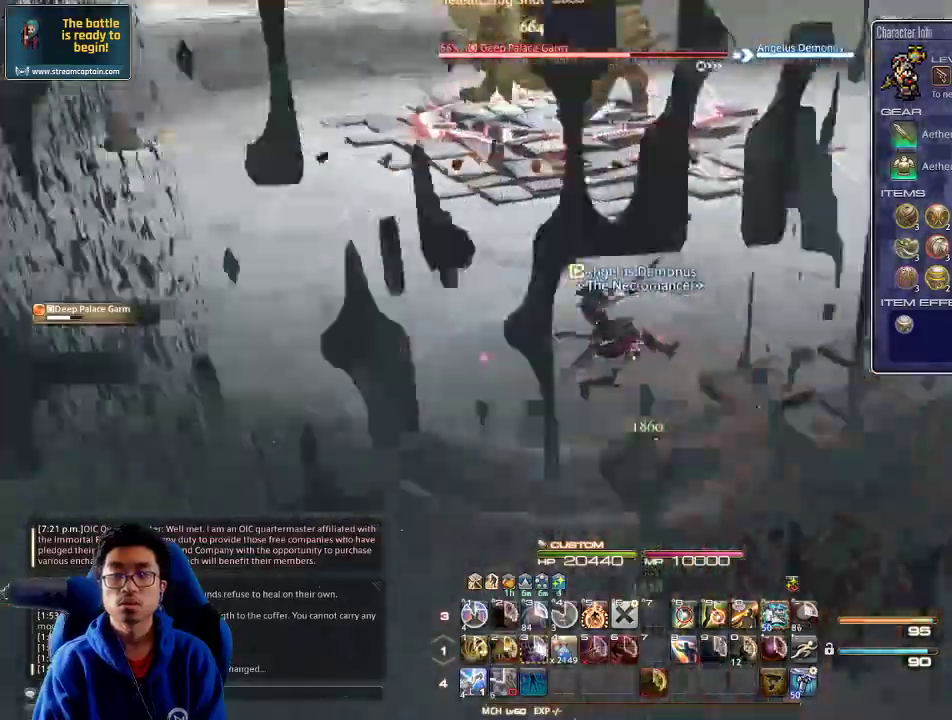
{"keys": ["d"], "events": [[67, "p", "up"], [100, "p", "down"], [300, "p", "up"]]}
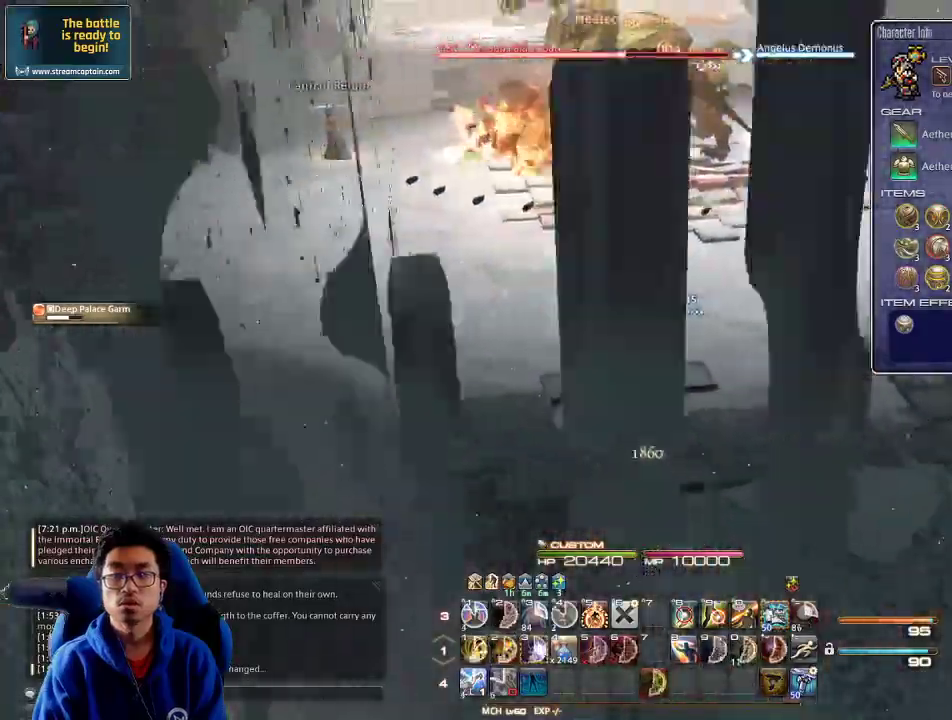
{"keys": ["d"], "events": [[267, "p", "down"], [367, "p", "up"]]}
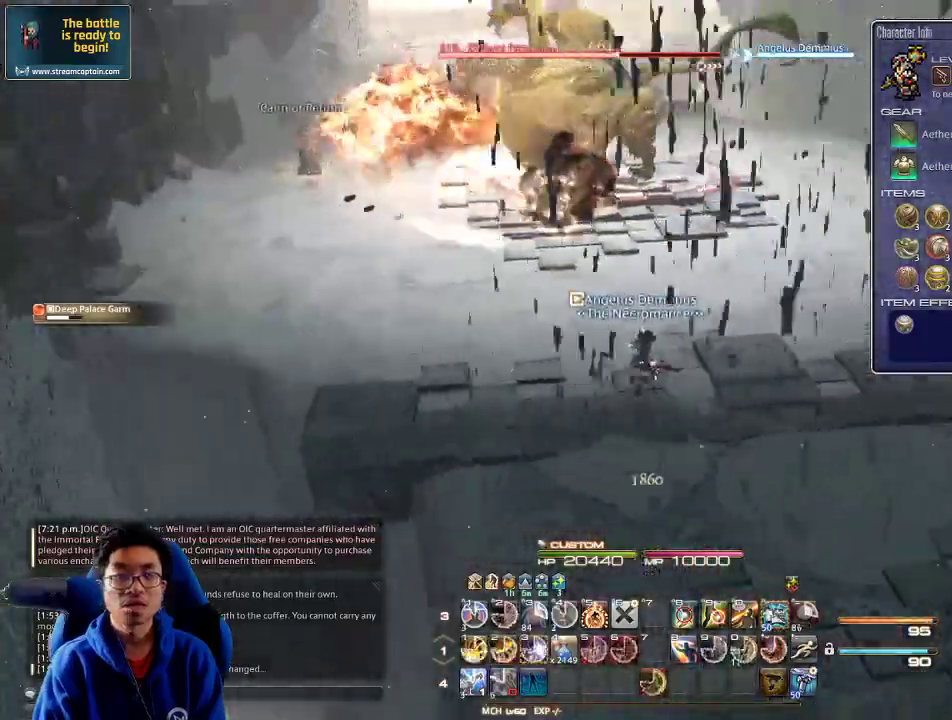
{"keys": ["d", "w"], "events": [[300, "p", "down"], [367, "p", "up"], [467, "w", "down"]]}
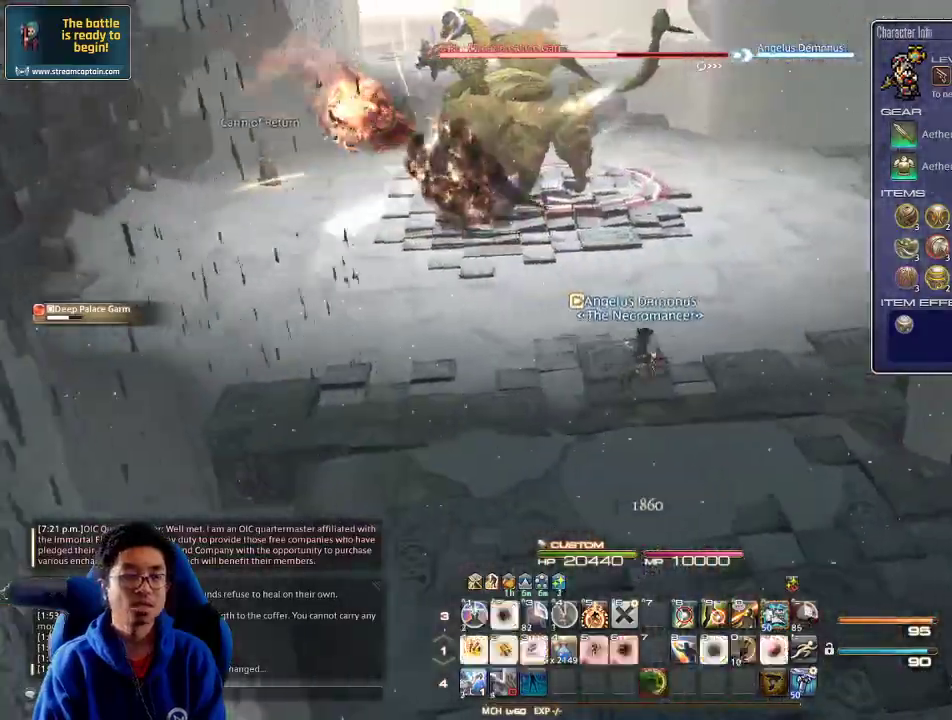
{"keys": ["minus", "w"], "events": [[133, "rbracket", "down"], [200, "d", "up"], [267, "3", "down"], [267, "rbracket", "up"], [367, "3", "up"], [467, "minus", "down"]]}
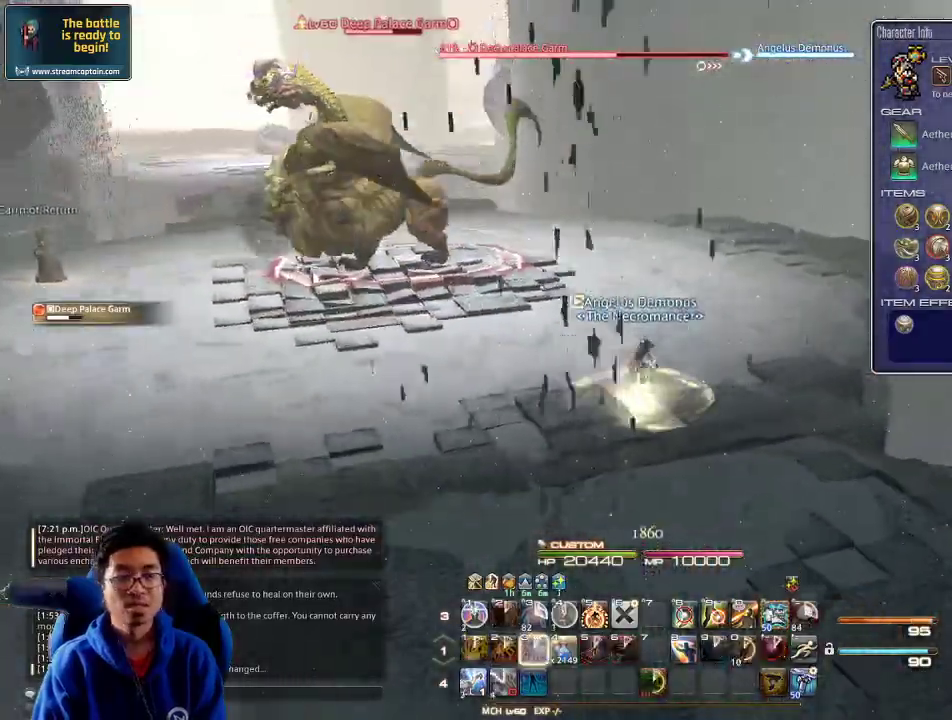
{"keys": ["d", "w"], "events": [[33, "d", "down"], [33, "minus", "up"], [267, "lbracket", "down"], [367, "lbracket", "up"]]}
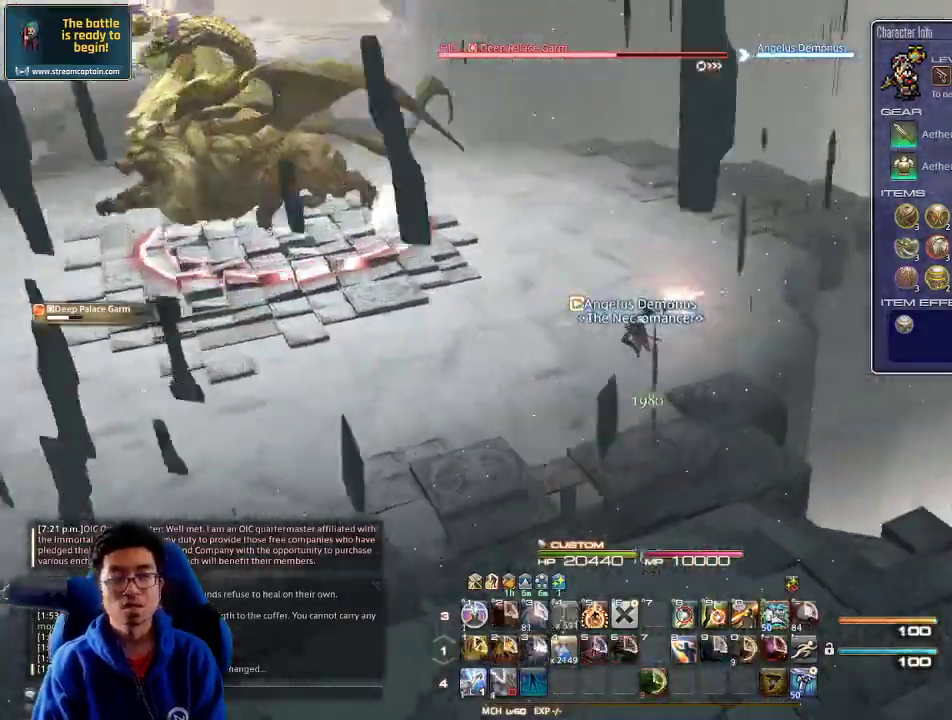
{"keys": ["w"], "events": [[100, "d", "up"]]}
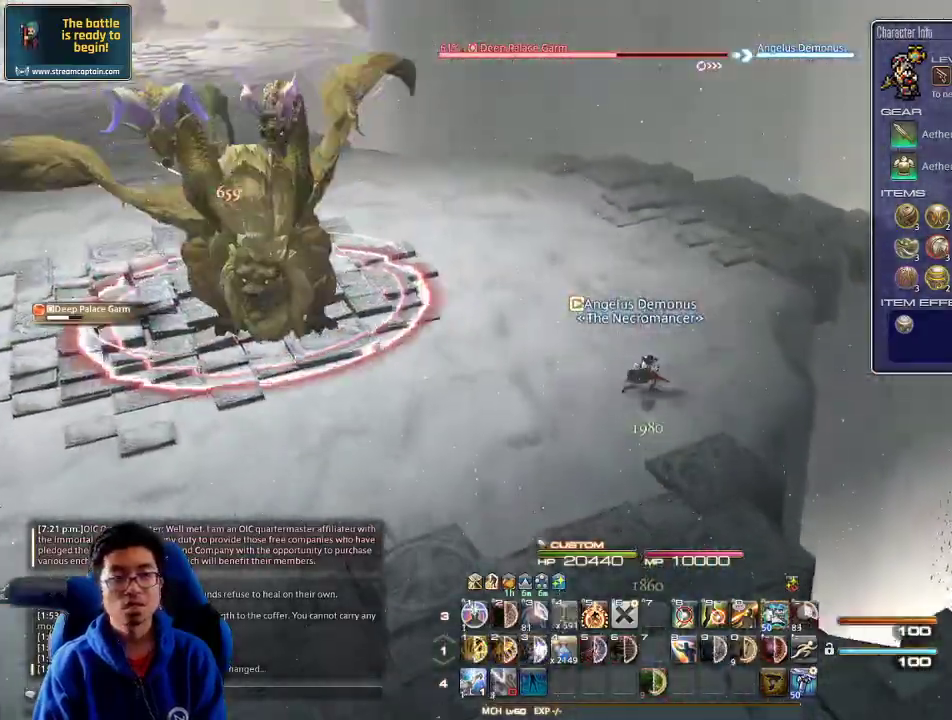
{"keys": ["d", "w"], "events": [[500, "d", "down"]]}
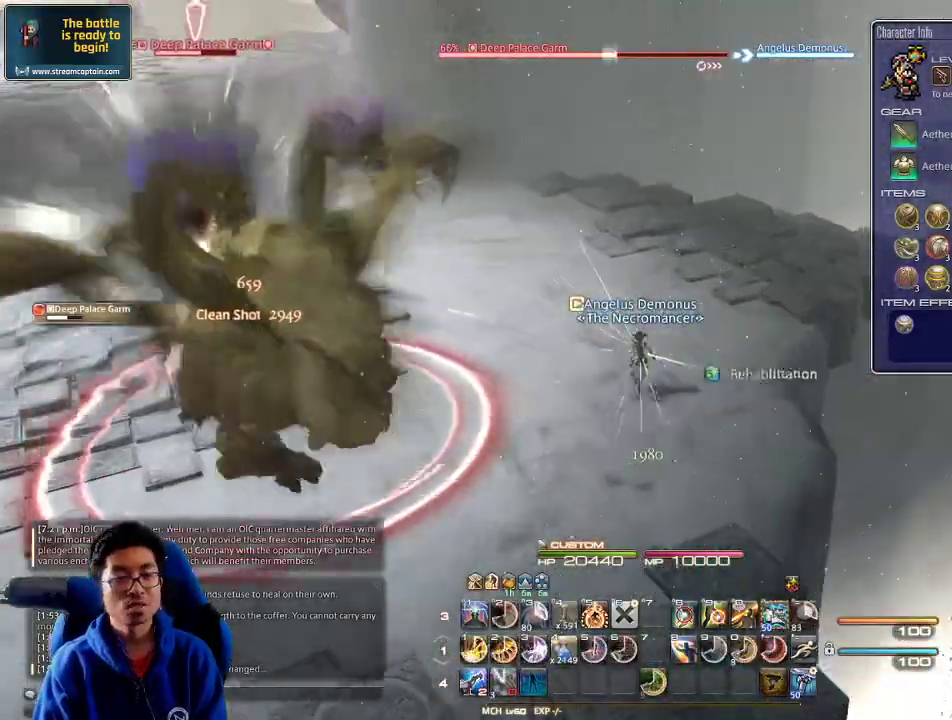
{"keys": ["4", "alt_r", "w"], "events": [[200, "d", "up"], [367, "alt_r", "down"], [467, "4", "down"]]}
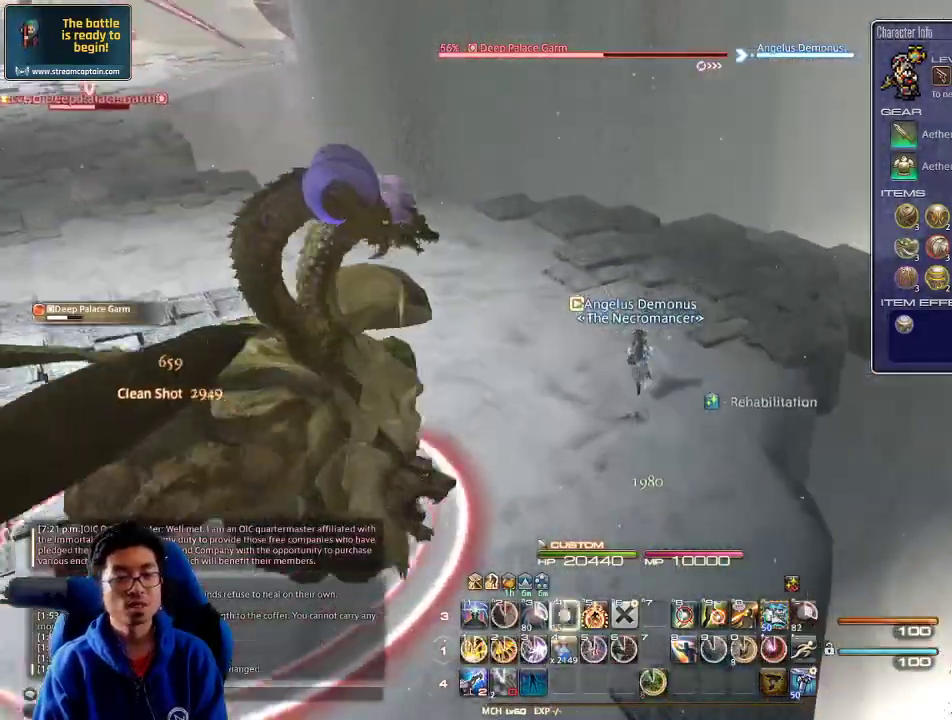
{"keys": ["w"], "events": [[33, "4", "up"], [67, "4", "down"], [167, "4", "up"], [233, "4", "down"], [300, "4", "up"], [333, "4", "down"], [467, "4", "up"], [500, "alt_r", "up"]]}
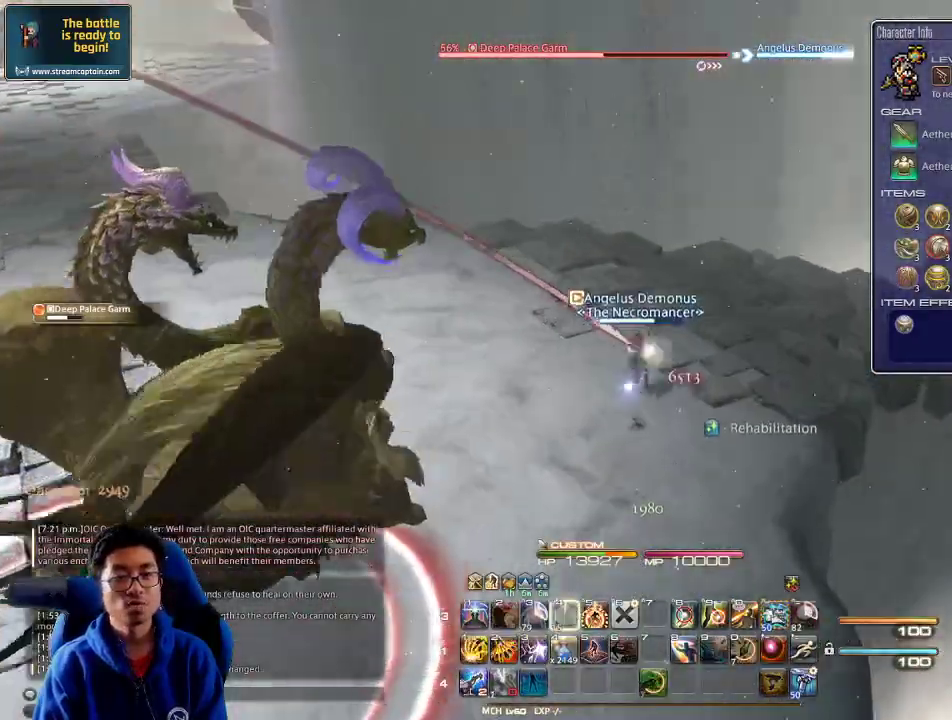
{"keys": ["d", "p", "w"], "events": [[67, "p", "down"], [467, "d", "down"]]}
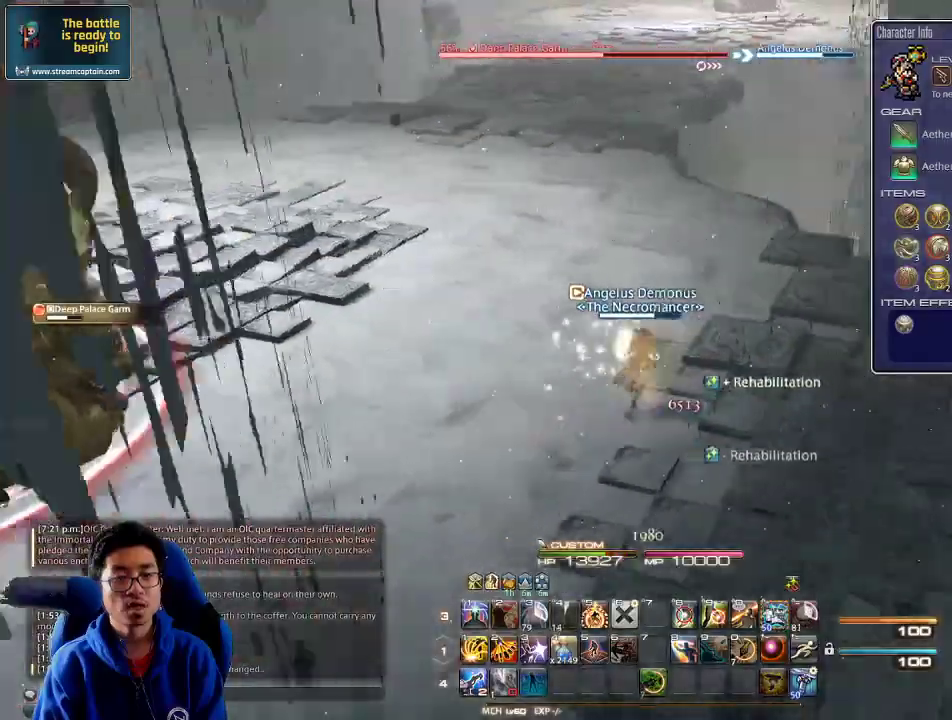
{"keys": ["d", "w"], "events": [[200, "p", "up"], [267, "p", "down"], [367, "p", "up"]]}
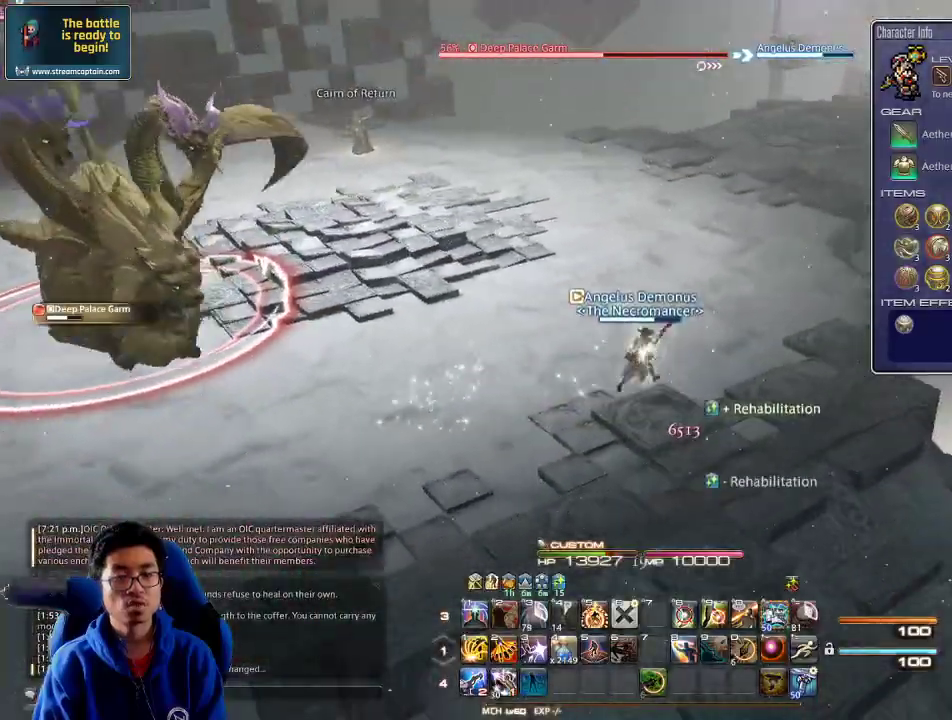
{"keys": ["alt_r", "d", "w"], "events": [[133, "p", "down"], [233, "p", "up"], [300, "alt_r", "down"]]}
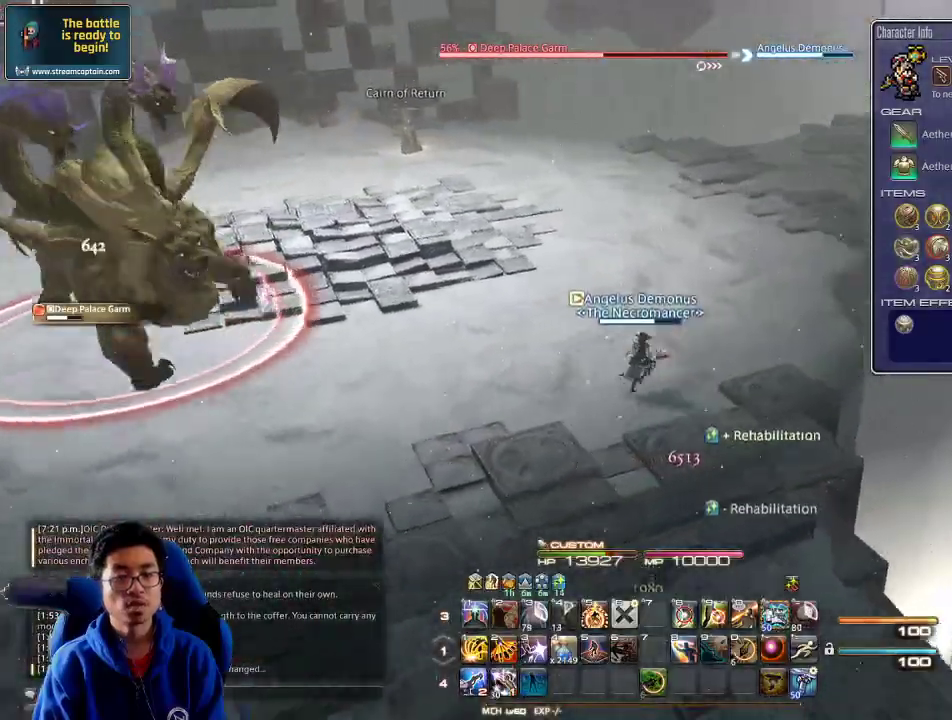
{"keys": ["w"], "events": [[300, "alt_r", "up"], [433, "d", "up"], [467, "1", "down"], [500, "1", "up"]]}
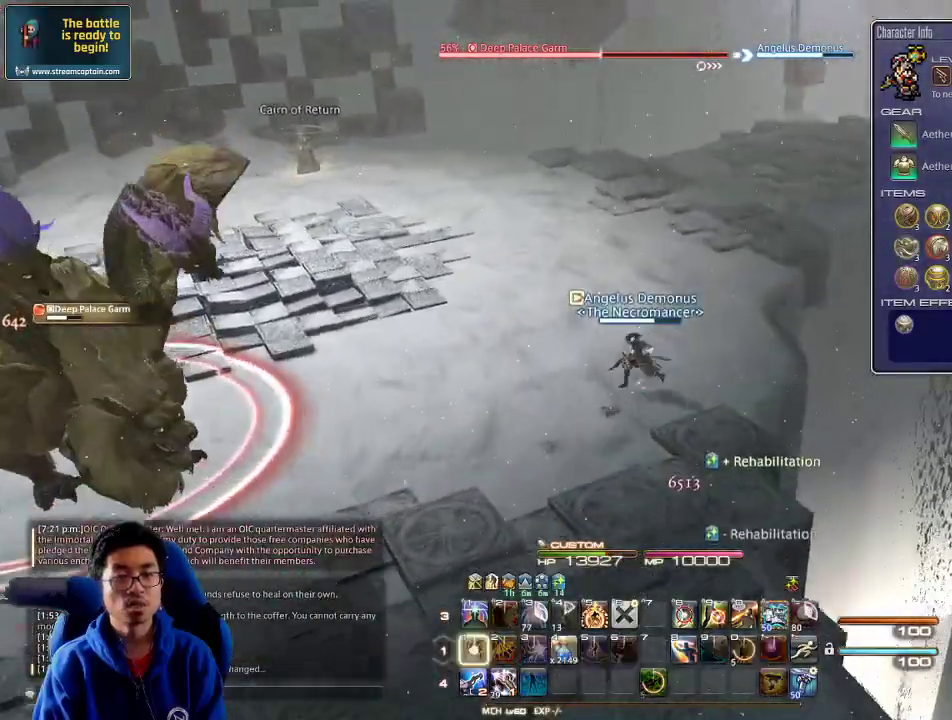
{"keys": ["w"], "events": [[100, "1", "down"], [133, "1", "up"], [200, "1", "down"], [467, "1", "up"]]}
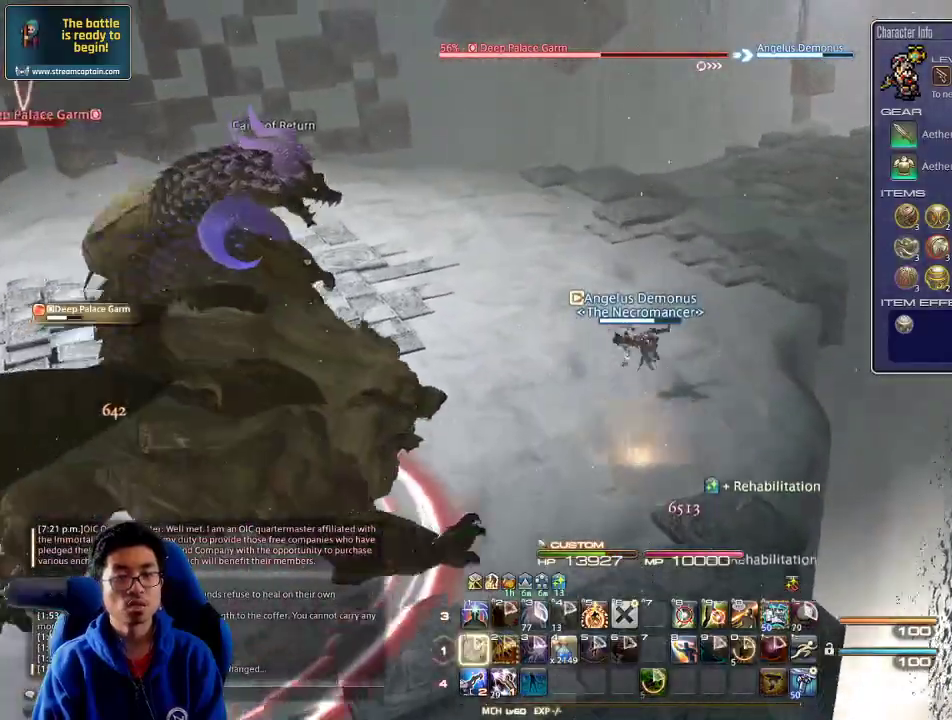
{"keys": ["w"], "events": []}